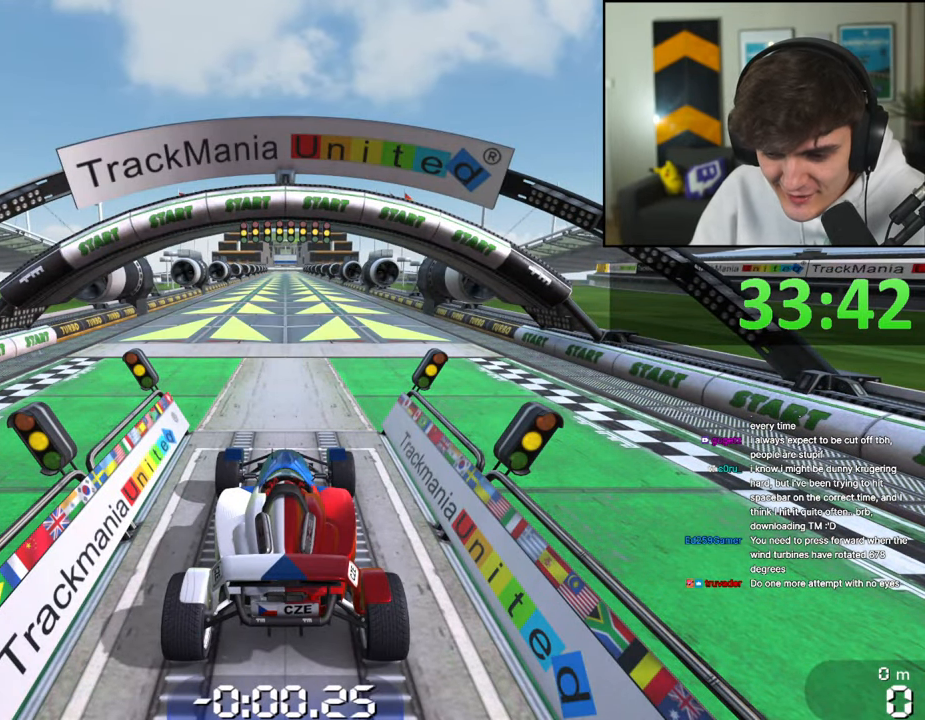
Gameplay with keyboard; each line is a JSON object with the keys held at the frame after it. "events" lists presses ("down") and releases ("up") of "brake", "down", "left", "right" and "up" between this image and that frame as [ms after this image, input, new state], when the widget could be followed in between. No other keys are recorded. Mouse input is not recorded. Key names are as the overlay labels them; some are game actions (e.g. jump) rather than physical keys.
{"keys": [], "events": []}
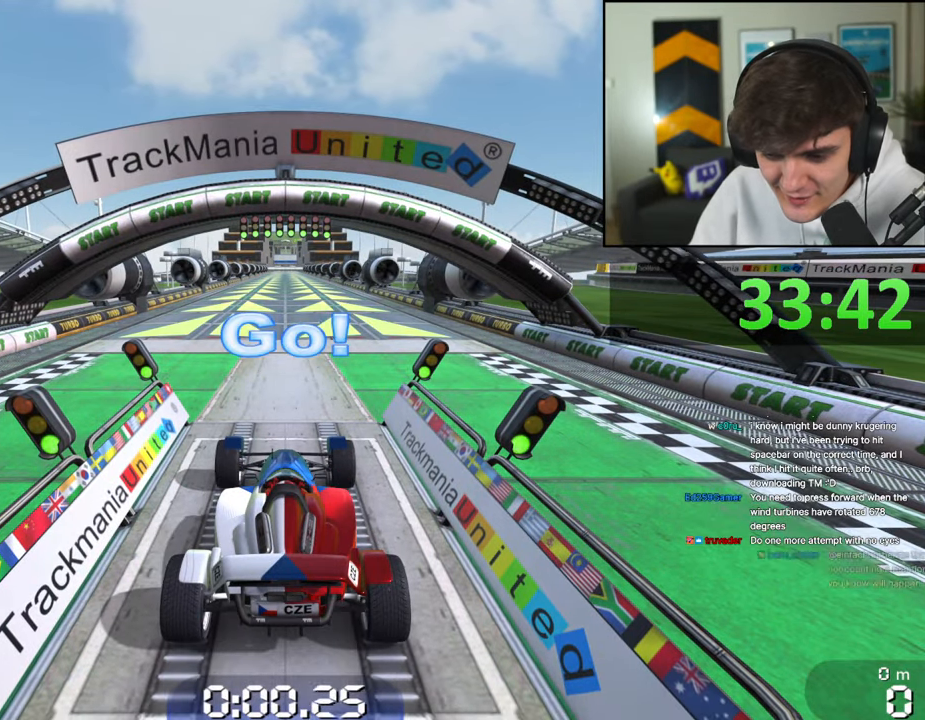
{"keys": ["up"], "events": [[384, "up", "down"]]}
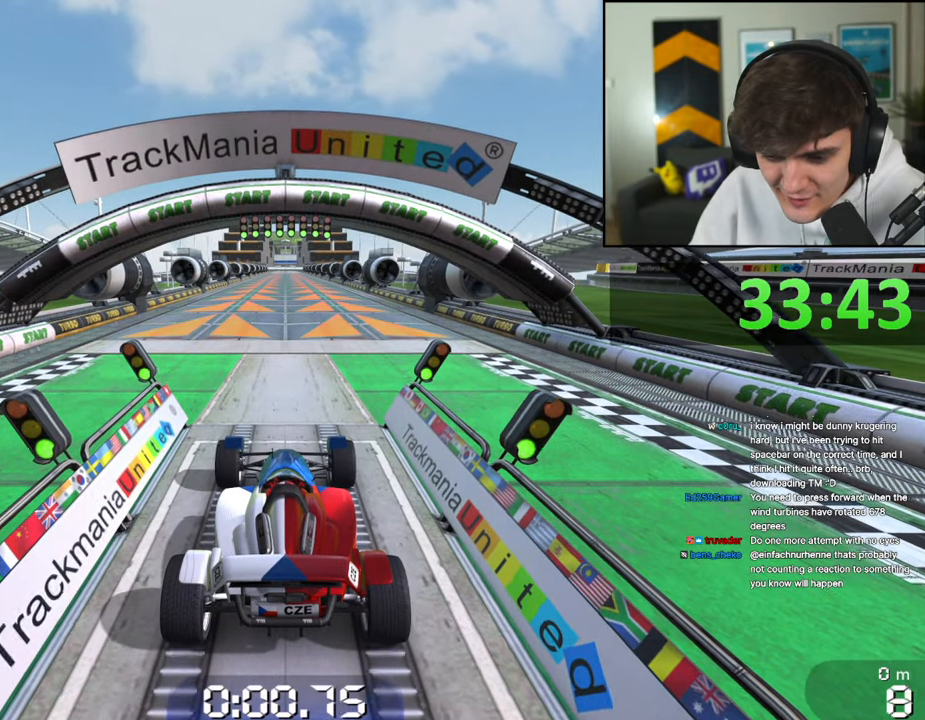
{"keys": ["up"], "events": []}
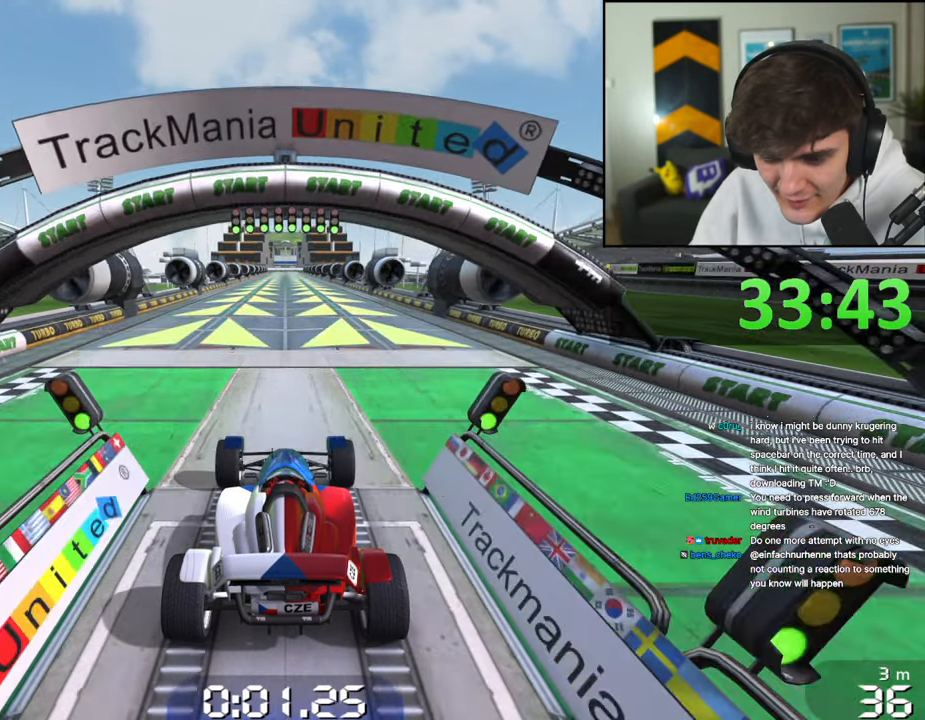
{"keys": ["up"], "events": []}
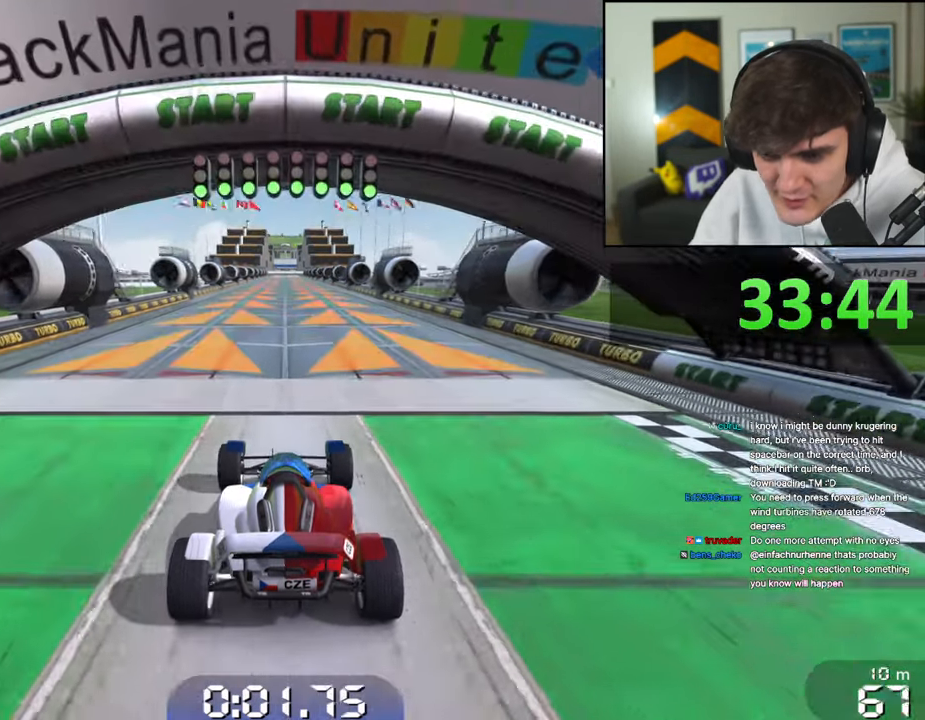
{"keys": ["up"], "events": []}
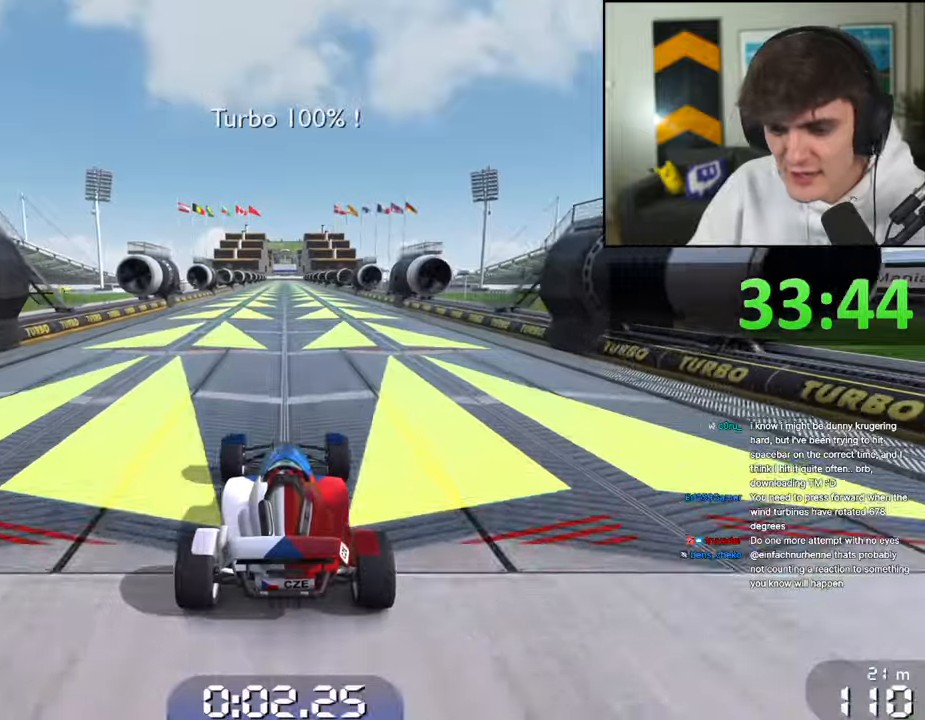
{"keys": ["up"], "events": []}
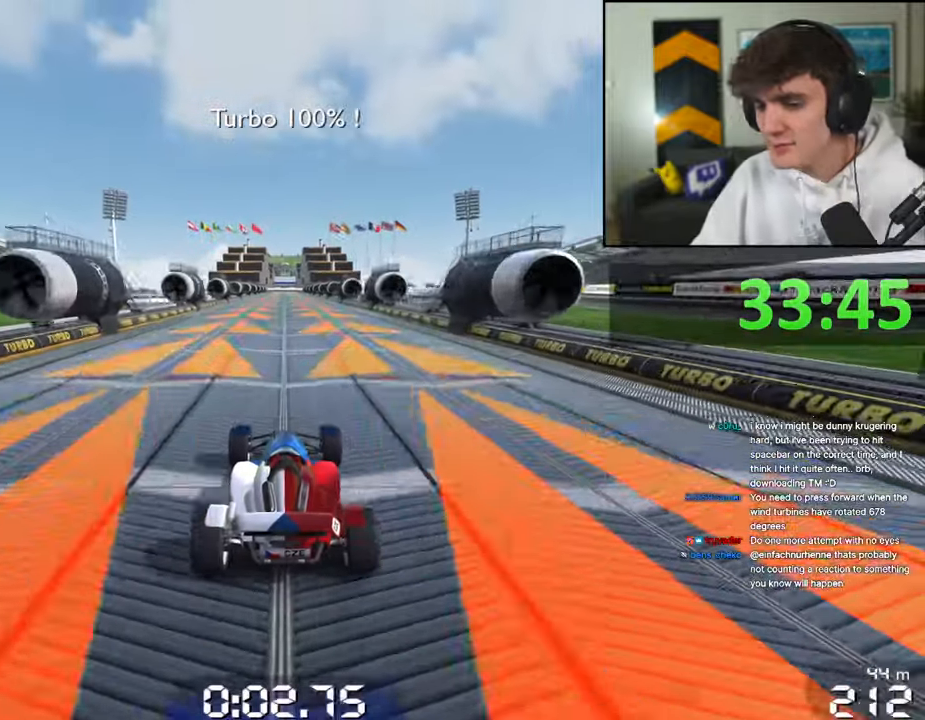
{"keys": ["up"], "events": []}
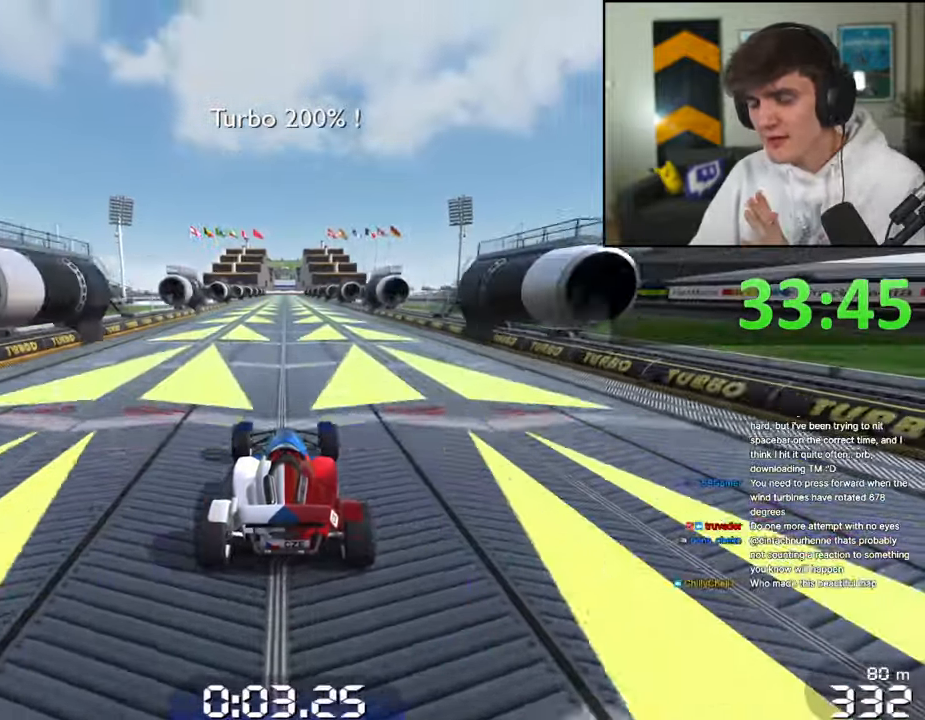
{"keys": ["up"], "events": []}
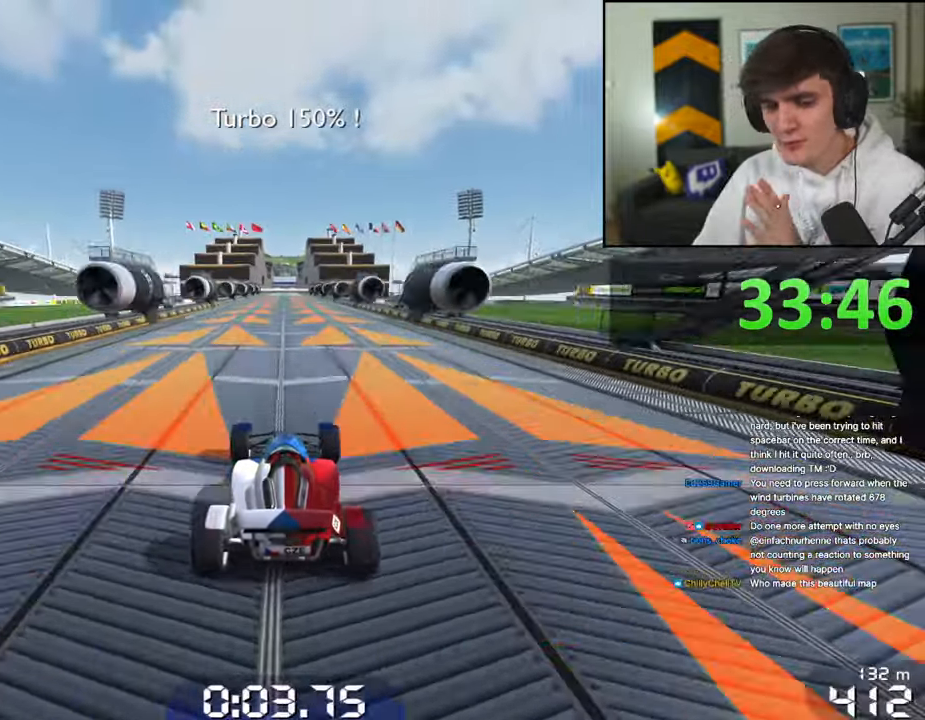
{"keys": ["up"], "events": []}
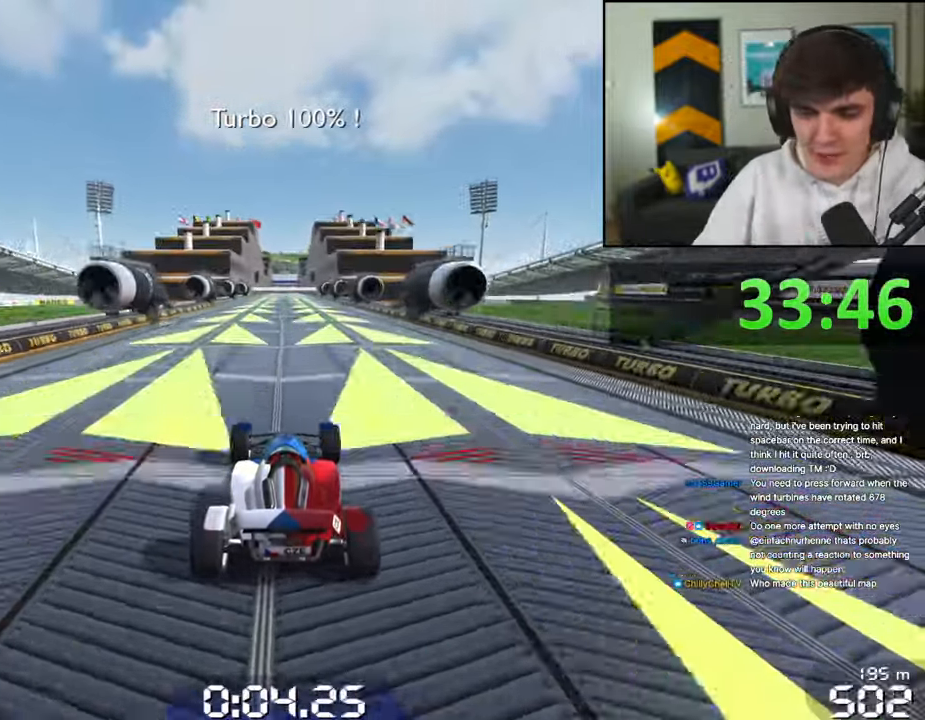
{"keys": ["up"], "events": []}
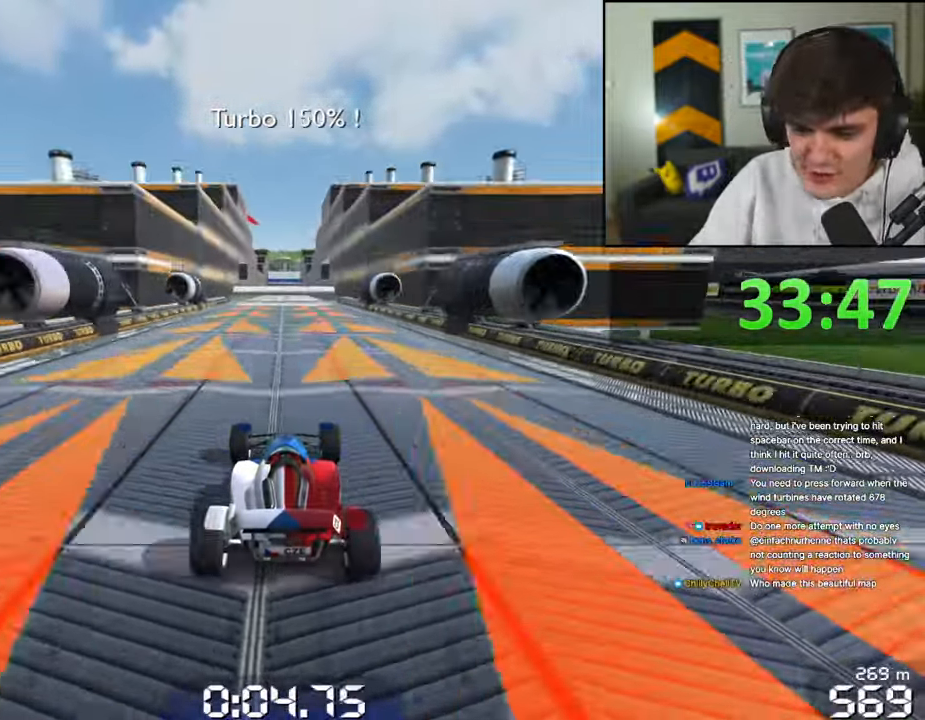
{"keys": ["up"], "events": []}
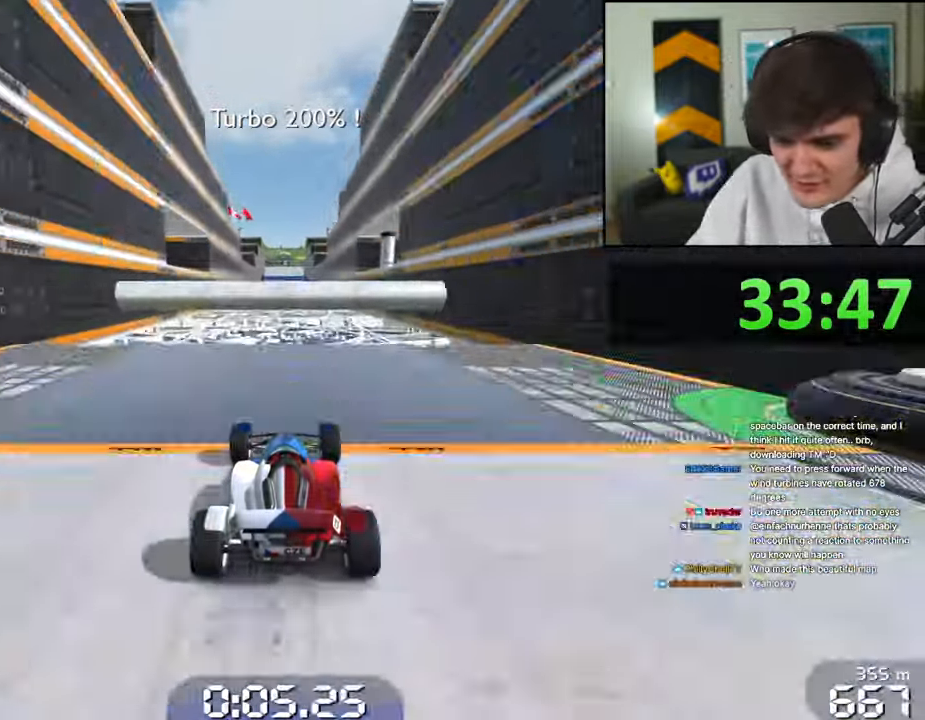
{"keys": ["up"], "events": []}
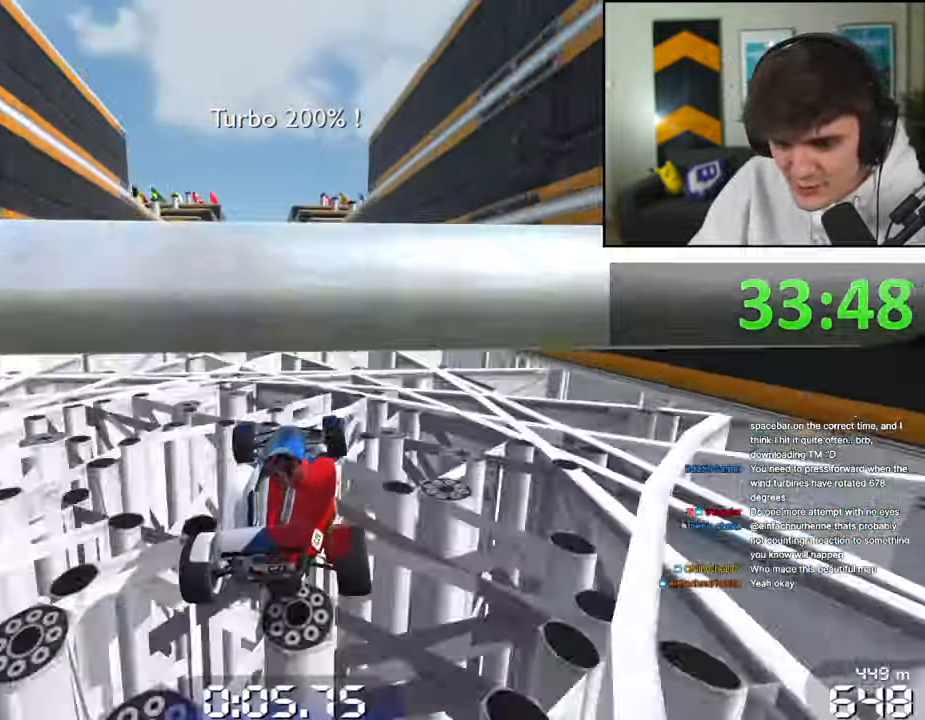
{"keys": ["up"], "events": []}
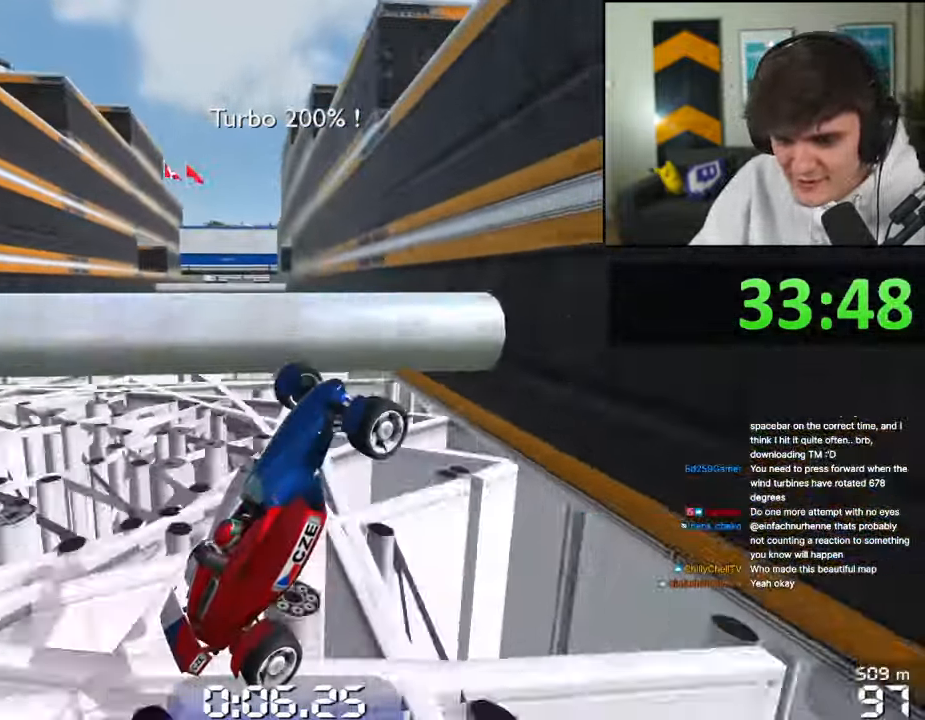
{"keys": ["up"], "events": []}
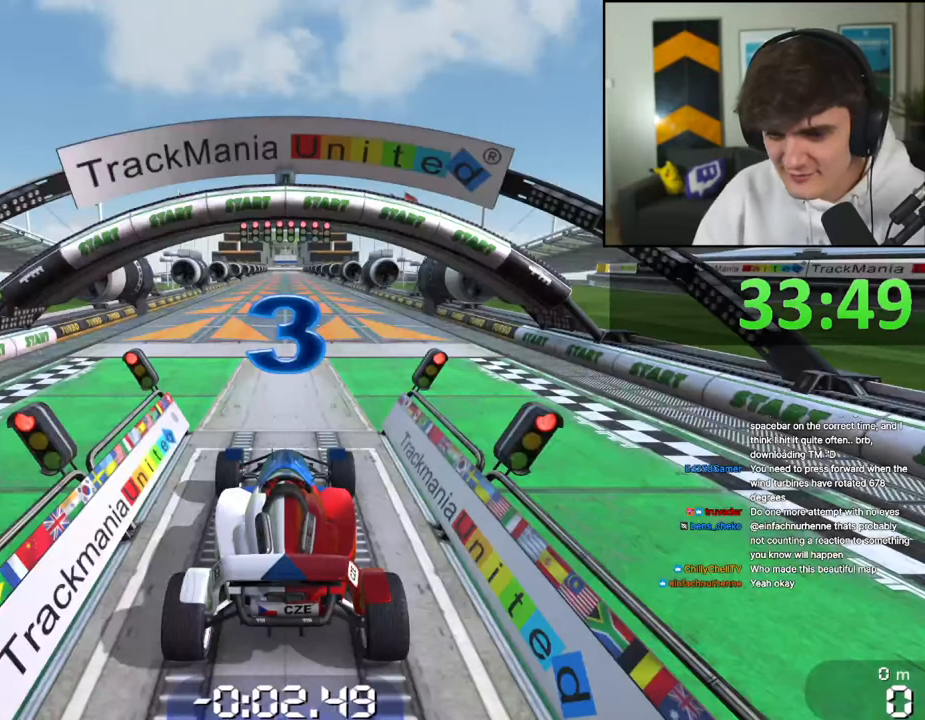
{"keys": [], "events": [[500, "up", "up"]]}
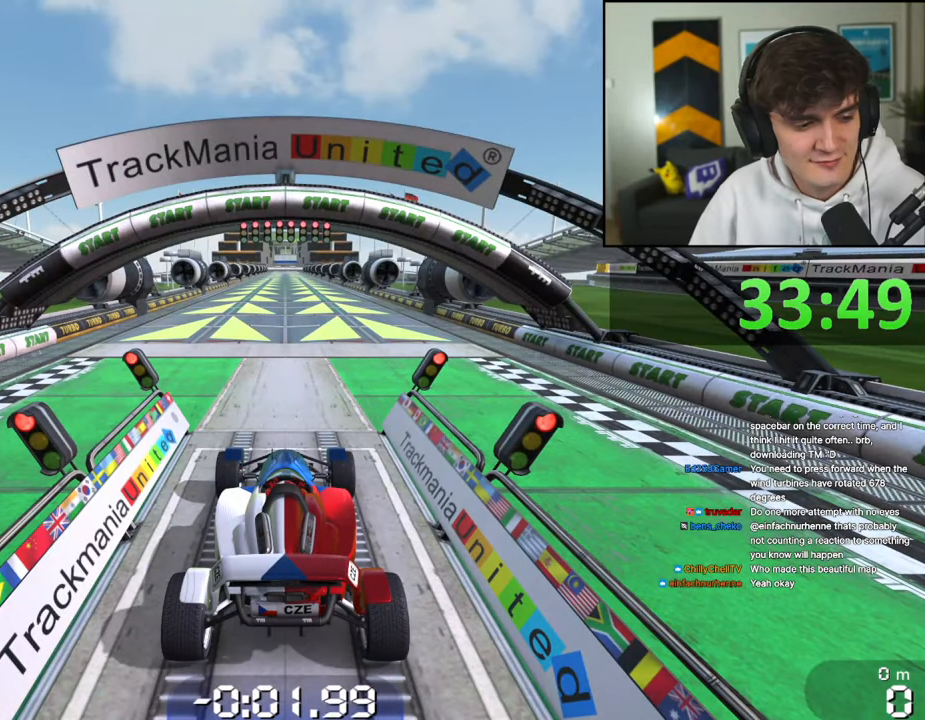
{"keys": [], "events": []}
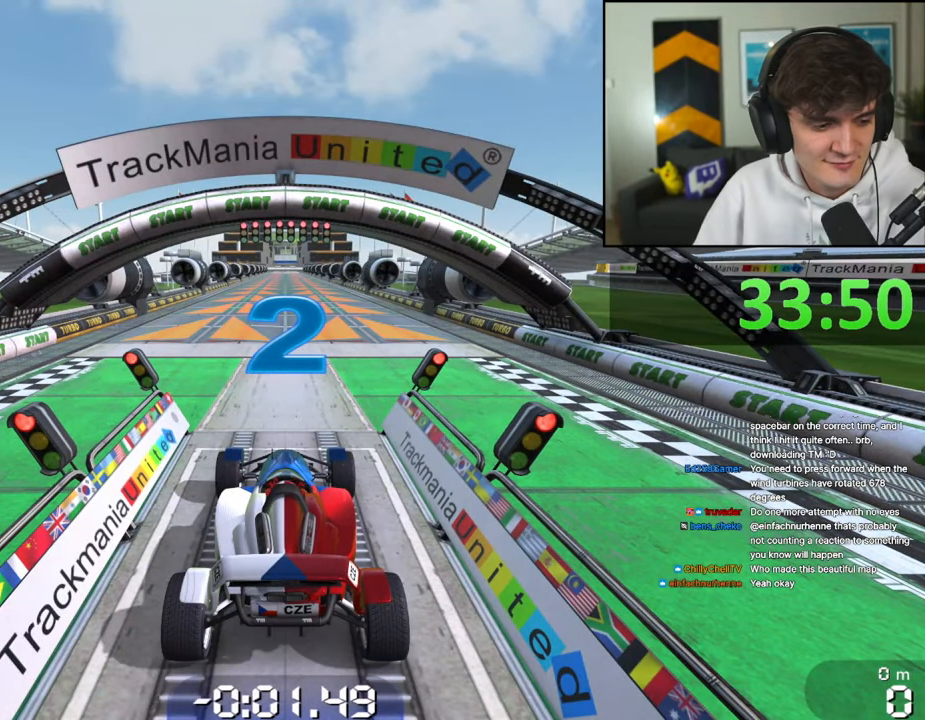
{"keys": [], "events": []}
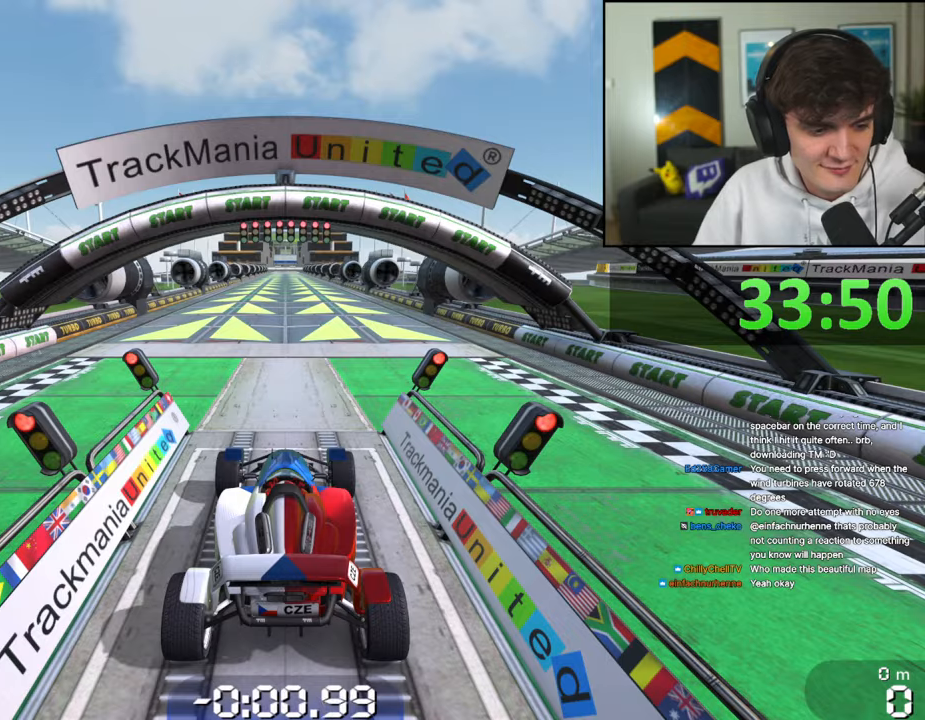
{"keys": [], "events": []}
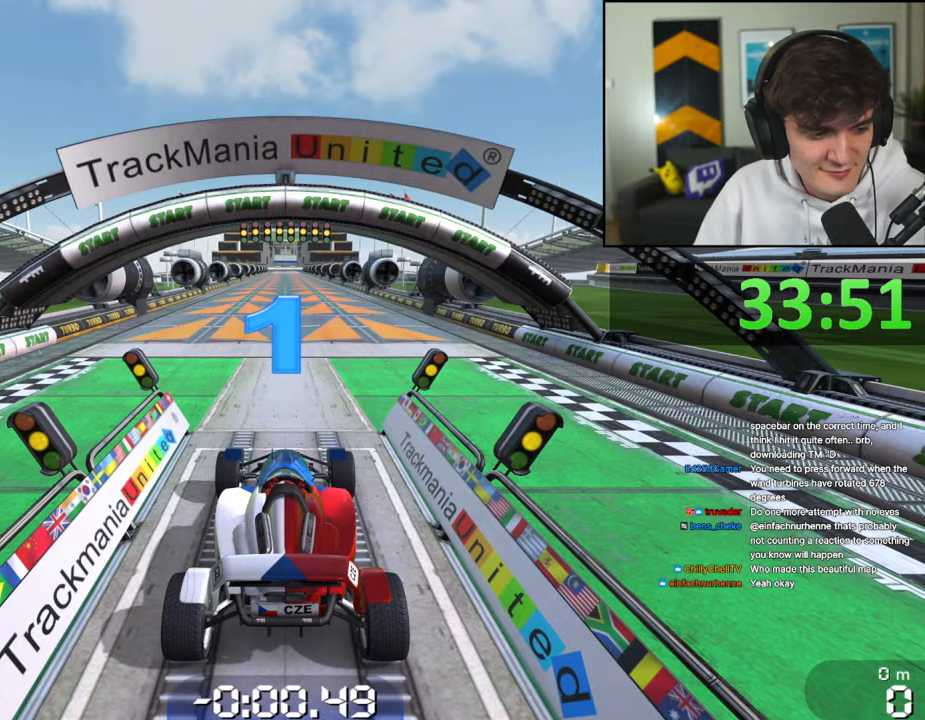
{"keys": [], "events": []}
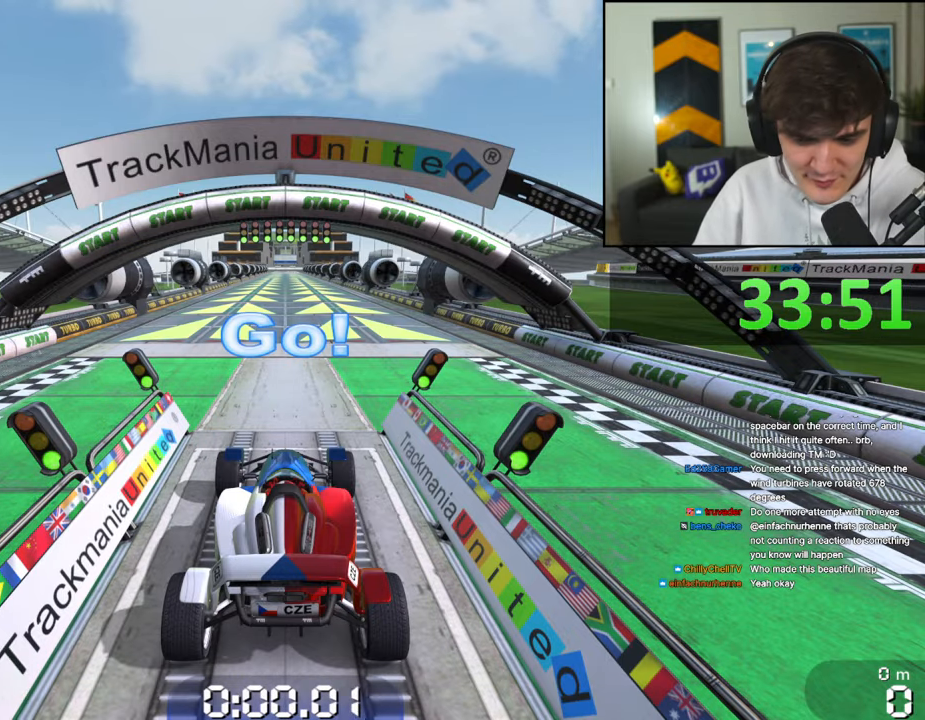
{"keys": [], "events": []}
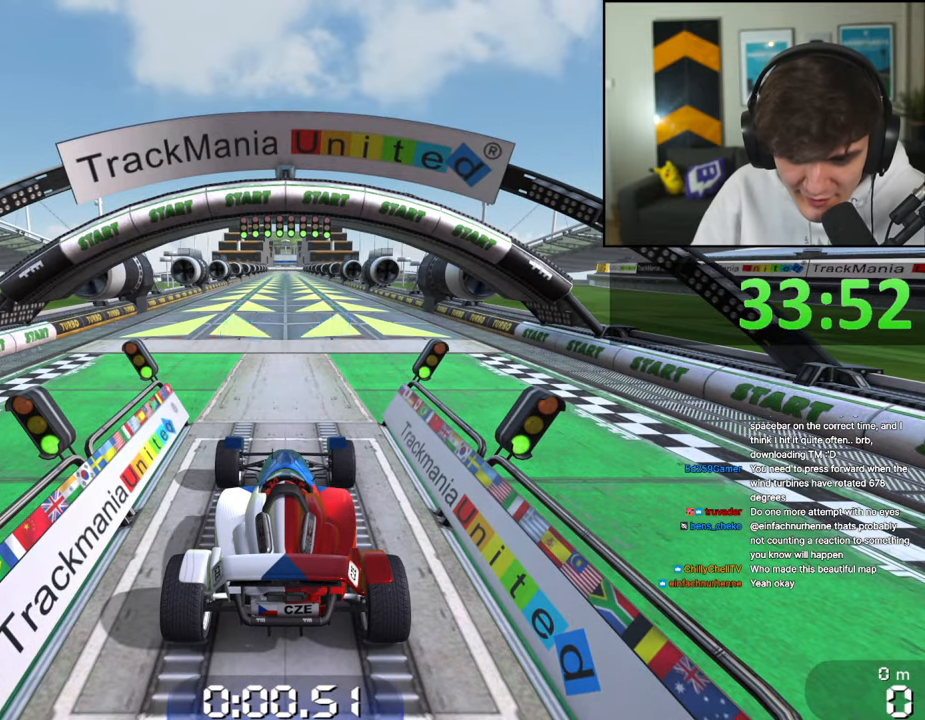
{"keys": ["up"], "events": [[200, "up", "down"]]}
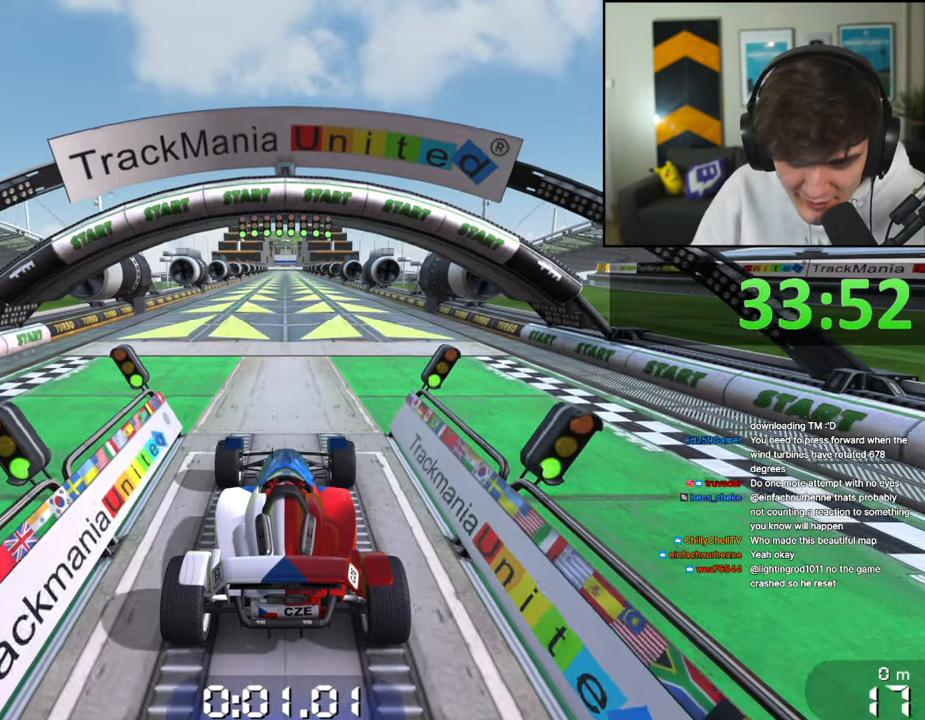
{"keys": ["up"], "events": []}
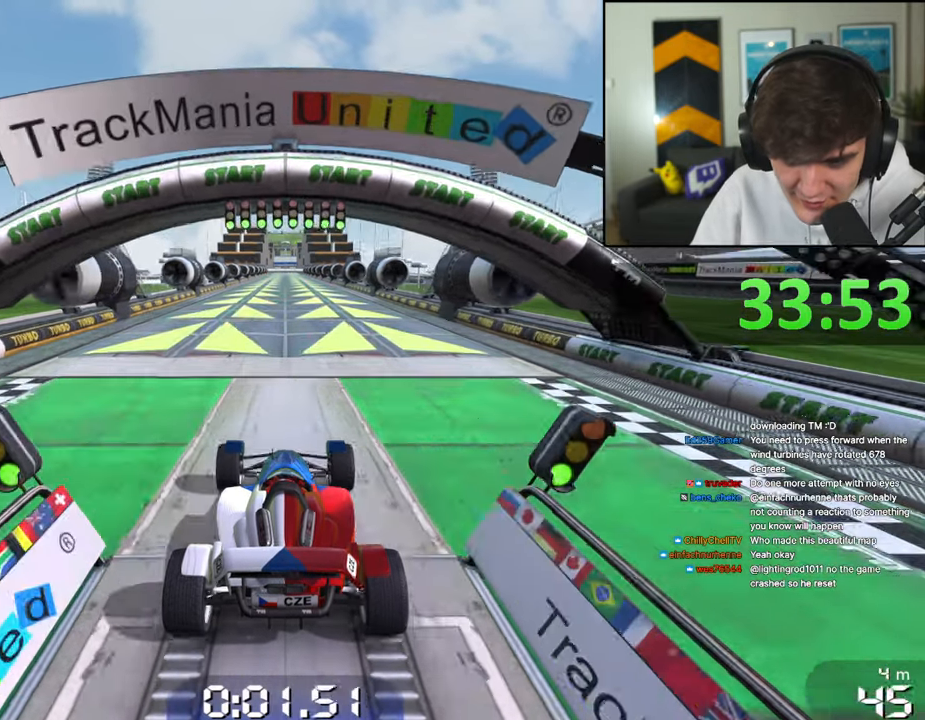
{"keys": ["up"], "events": []}
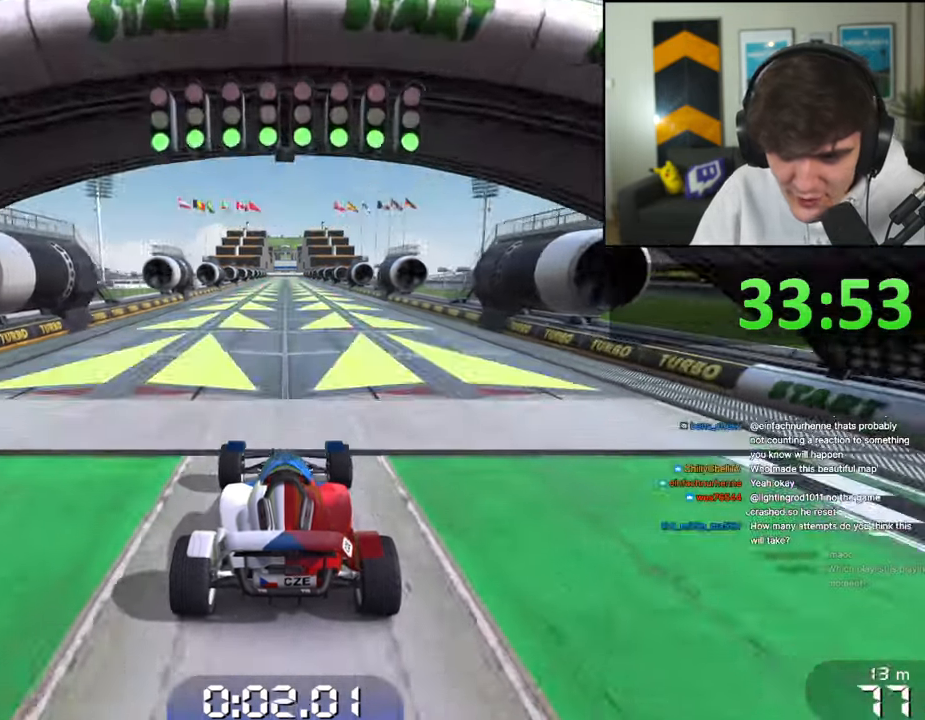
{"keys": ["up"], "events": []}
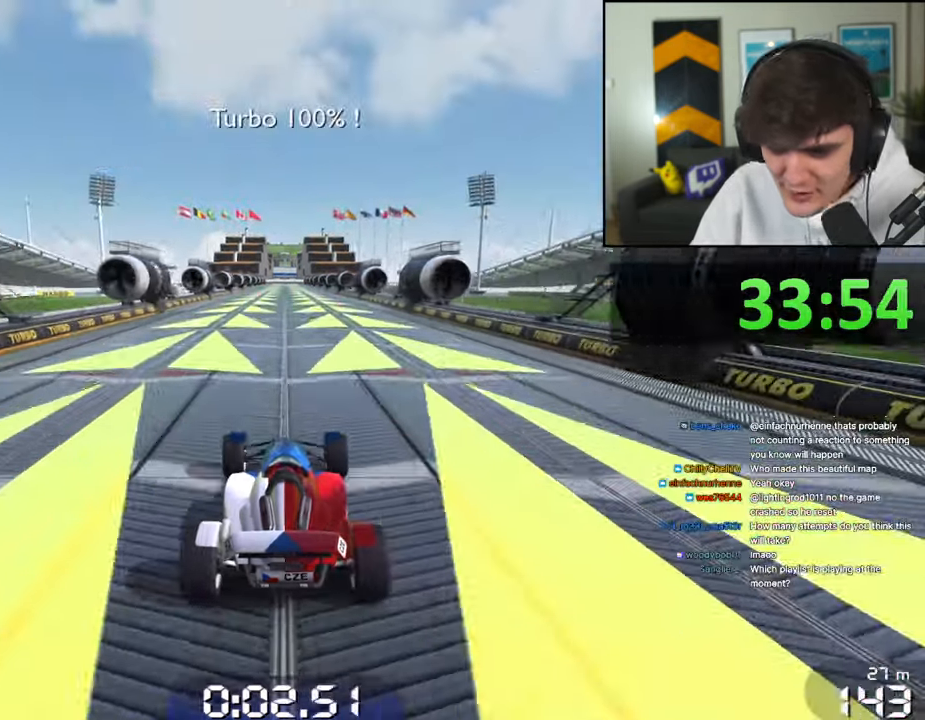
{"keys": ["up"], "events": []}
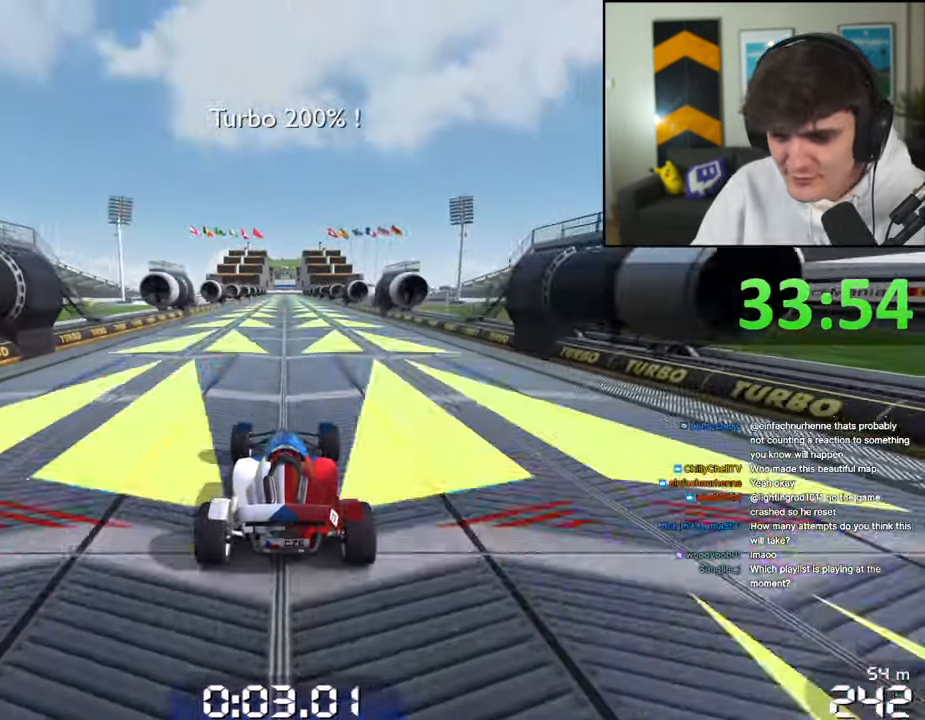
{"keys": ["up"], "events": []}
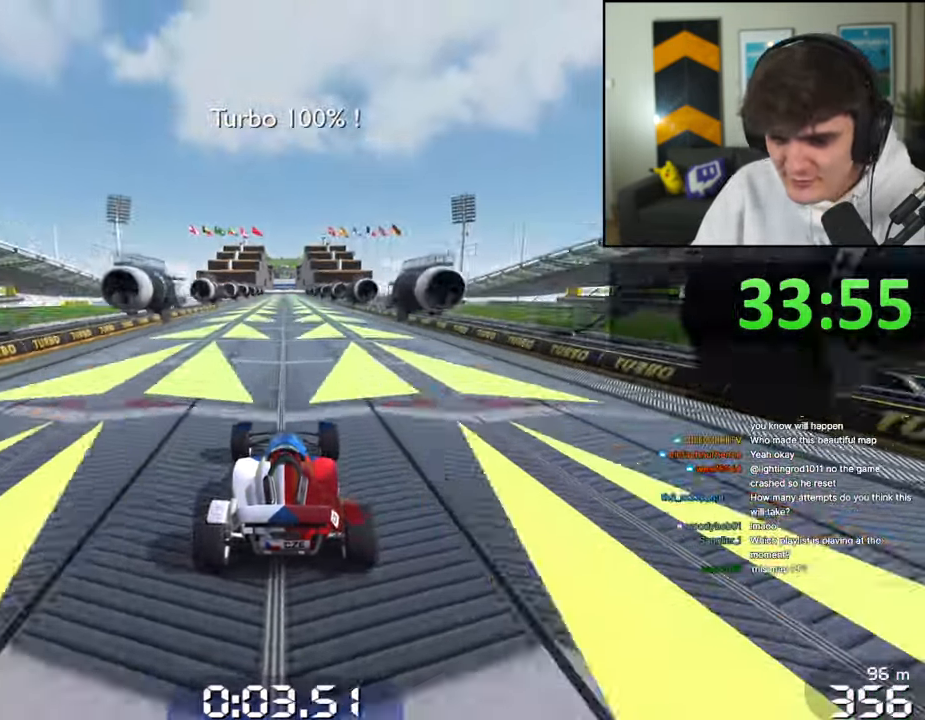
{"keys": ["up"], "events": []}
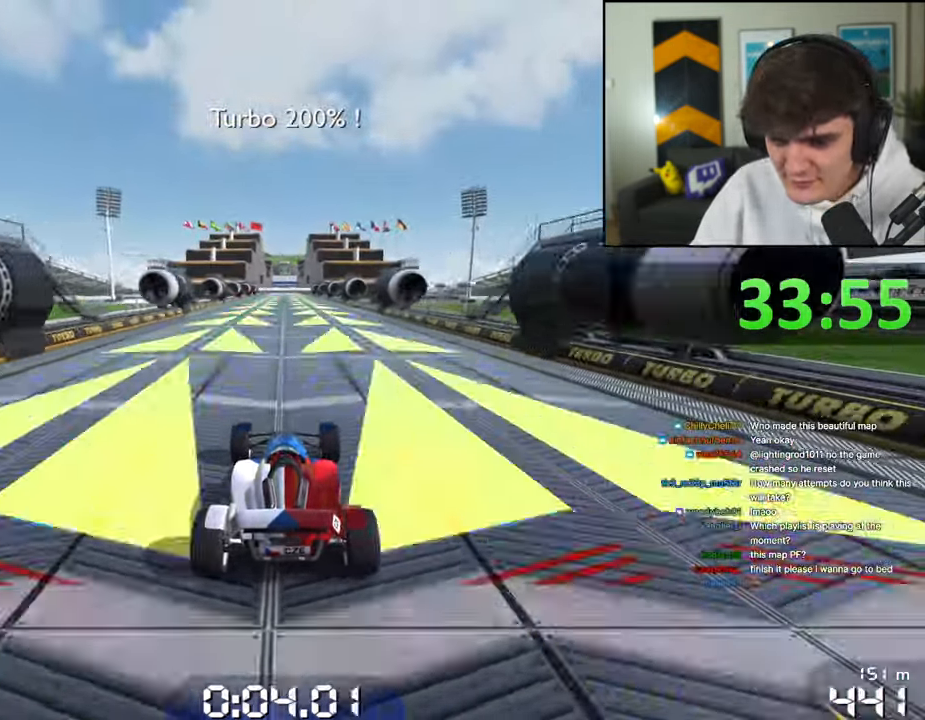
{"keys": ["up"], "events": []}
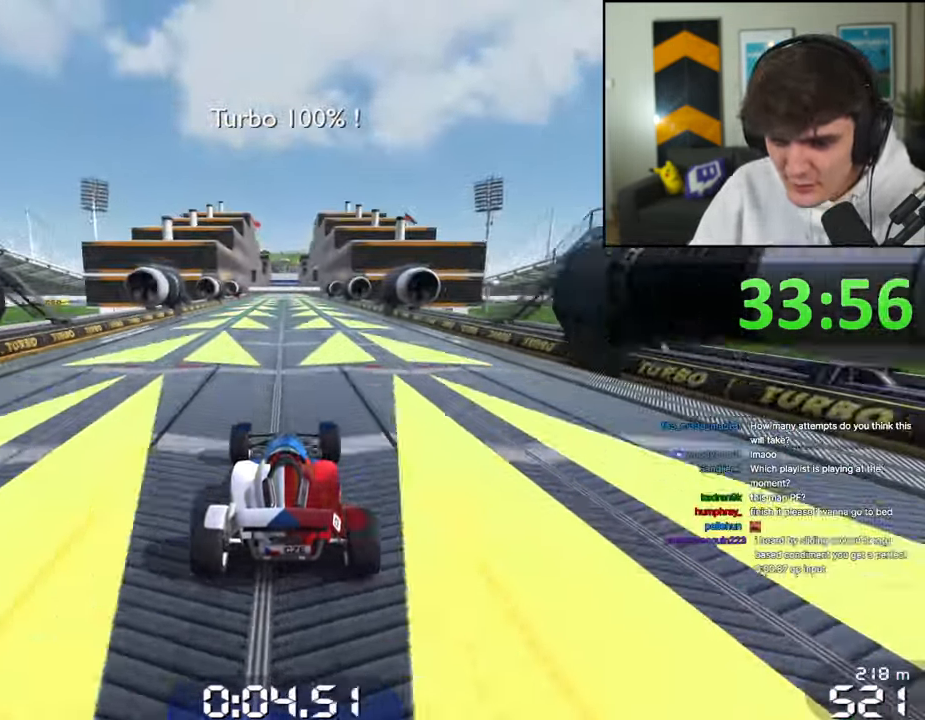
{"keys": ["up"], "events": []}